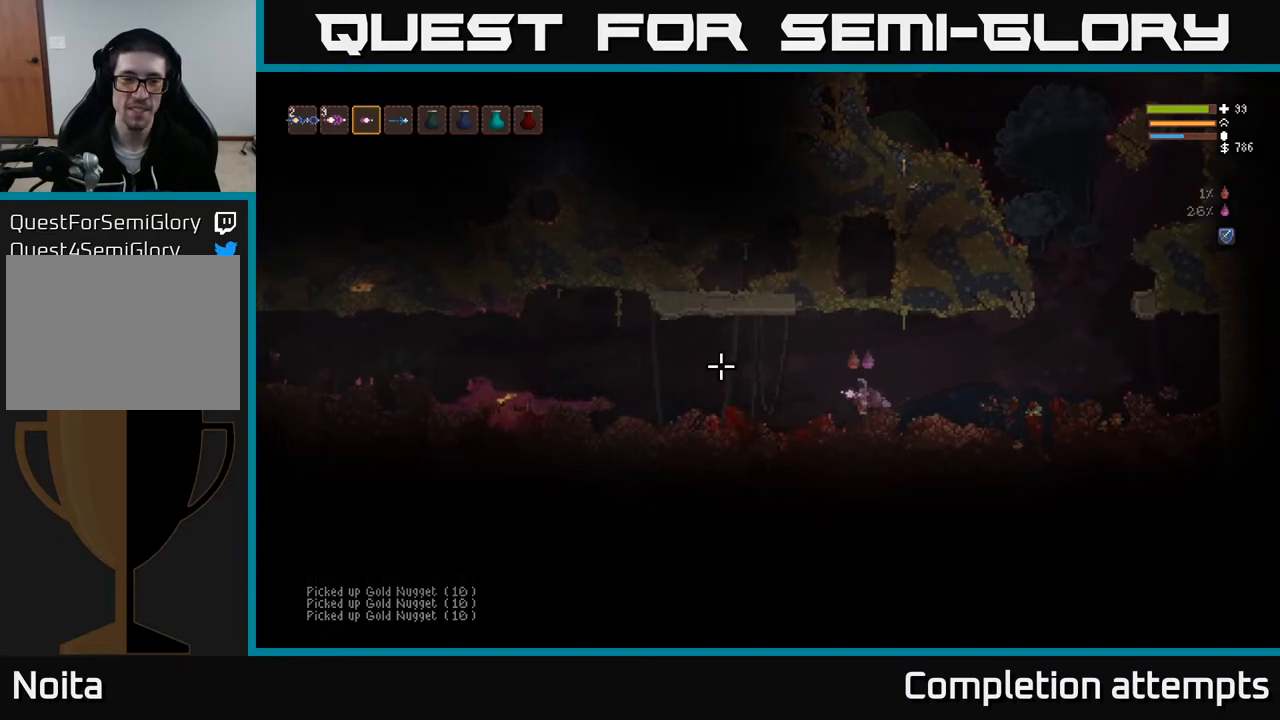
Gameplay with a controller (Xbox layout); each line is a JSON object with the inputs held at the frame after it. "events" lists button and stick changes between this image and that frame as [ms after this image, input, new state], when the widget could be followed in between.
{"buttons": [], "left_stick": "left", "right_stick": "left", "events": [[17, "L2", "down"], [150, "L2", "up"]]}
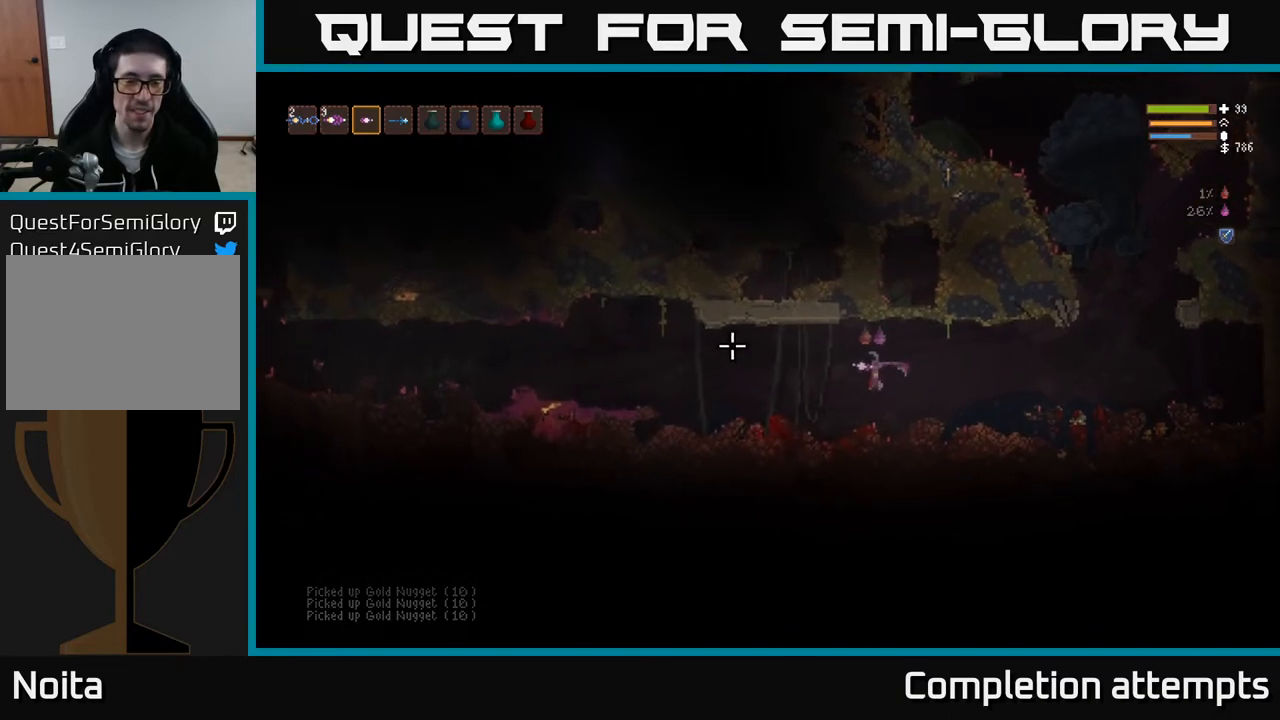
{"buttons": [], "left_stick": "left", "right_stick": "left", "events": [[267, "L2", "down"], [400, "L2", "up"]]}
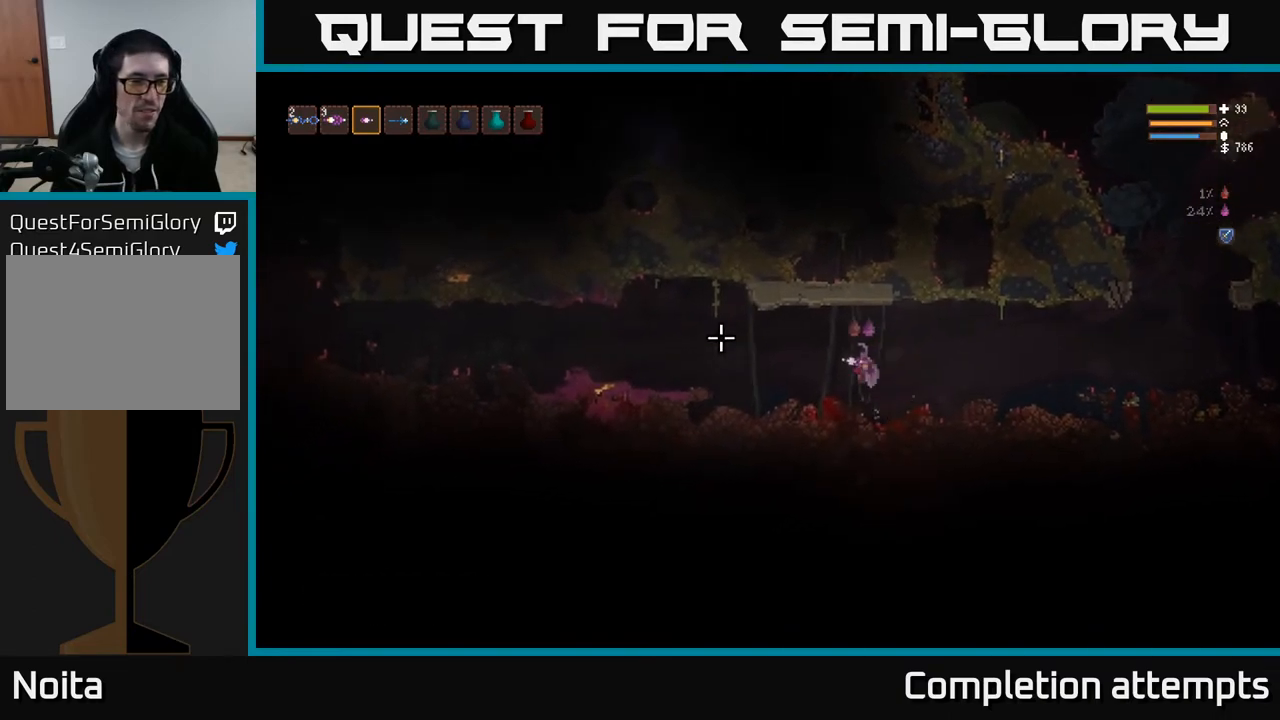
{"buttons": ["L2"], "left_stick": "left", "right_stick": "left", "events": [[450, "L2", "down"]]}
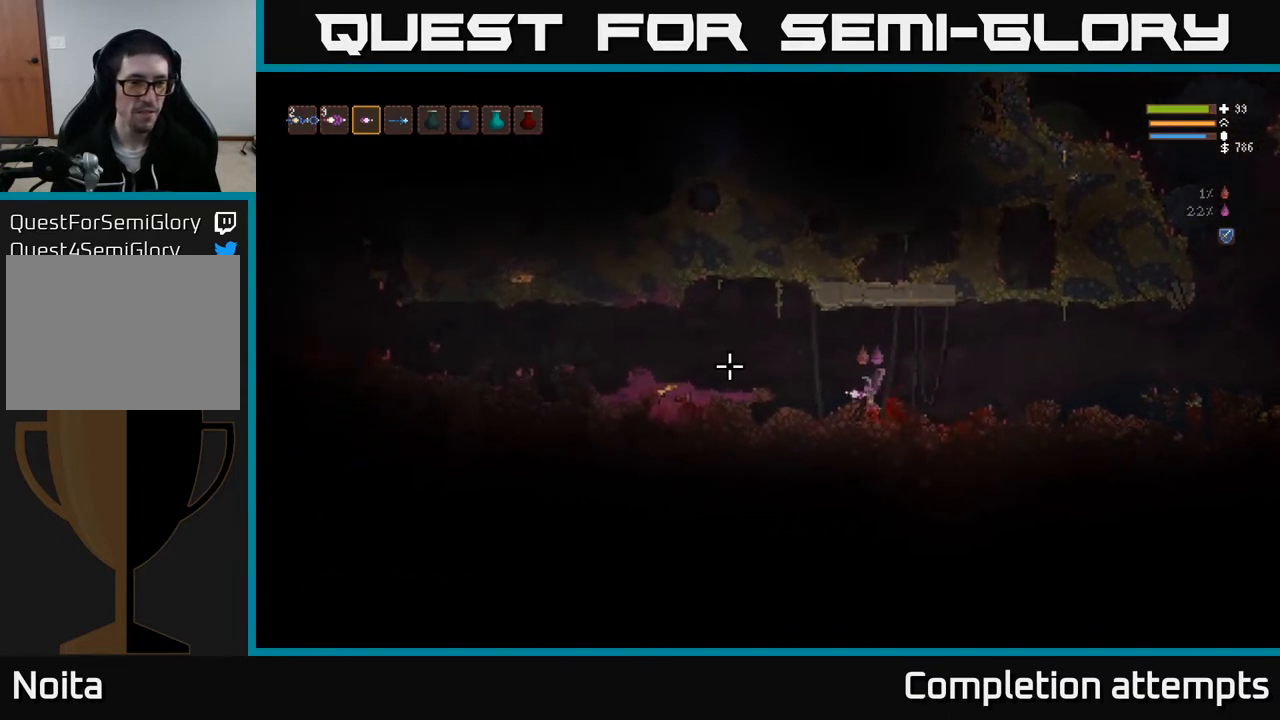
{"buttons": [], "left_stick": "left", "right_stick": "left", "events": [[83, "L2", "up"]]}
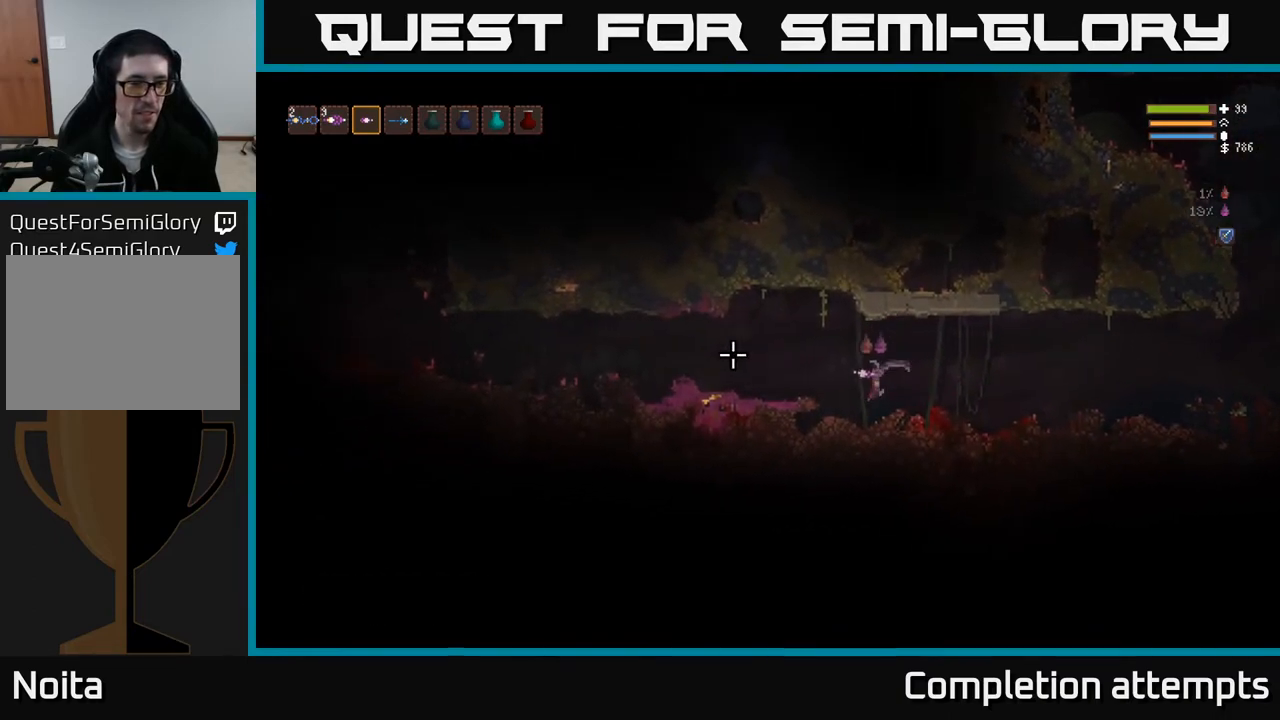
{"buttons": [], "left_stick": "left", "right_stick": "left", "events": [[167, "L2", "down"], [300, "L2", "up"]]}
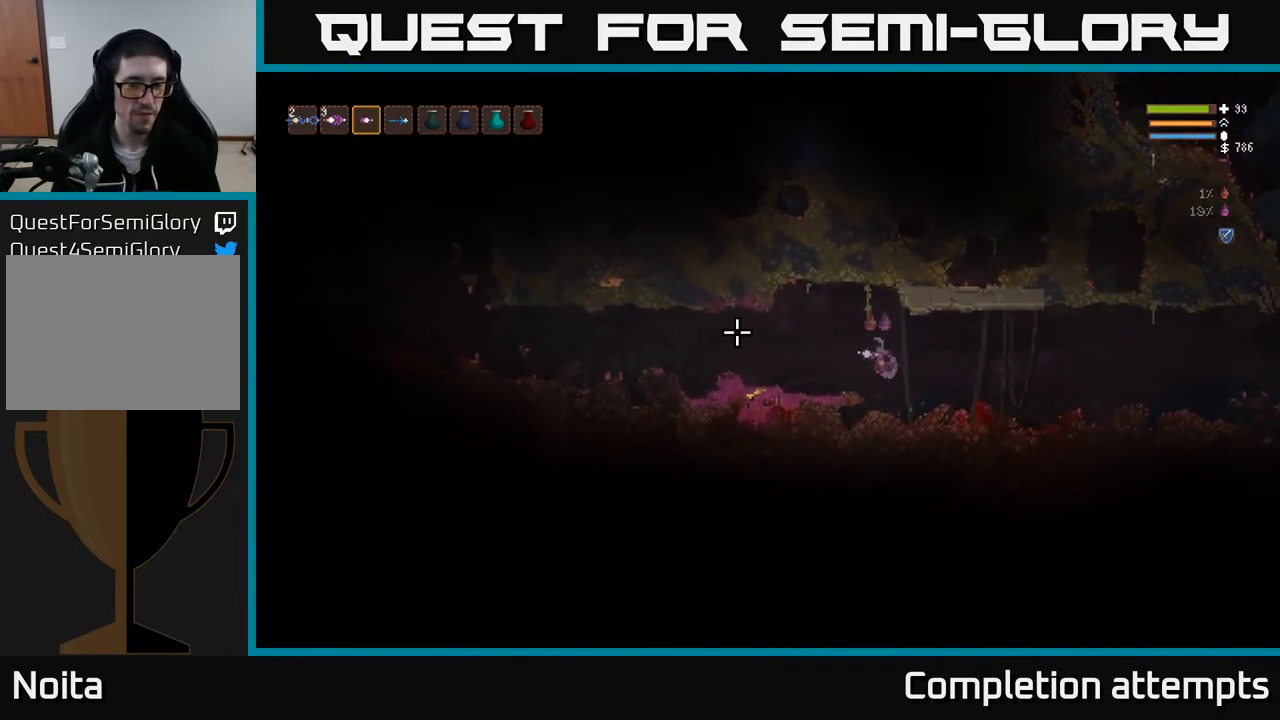
{"buttons": [], "left_stick": "left", "right_stick": "left", "events": []}
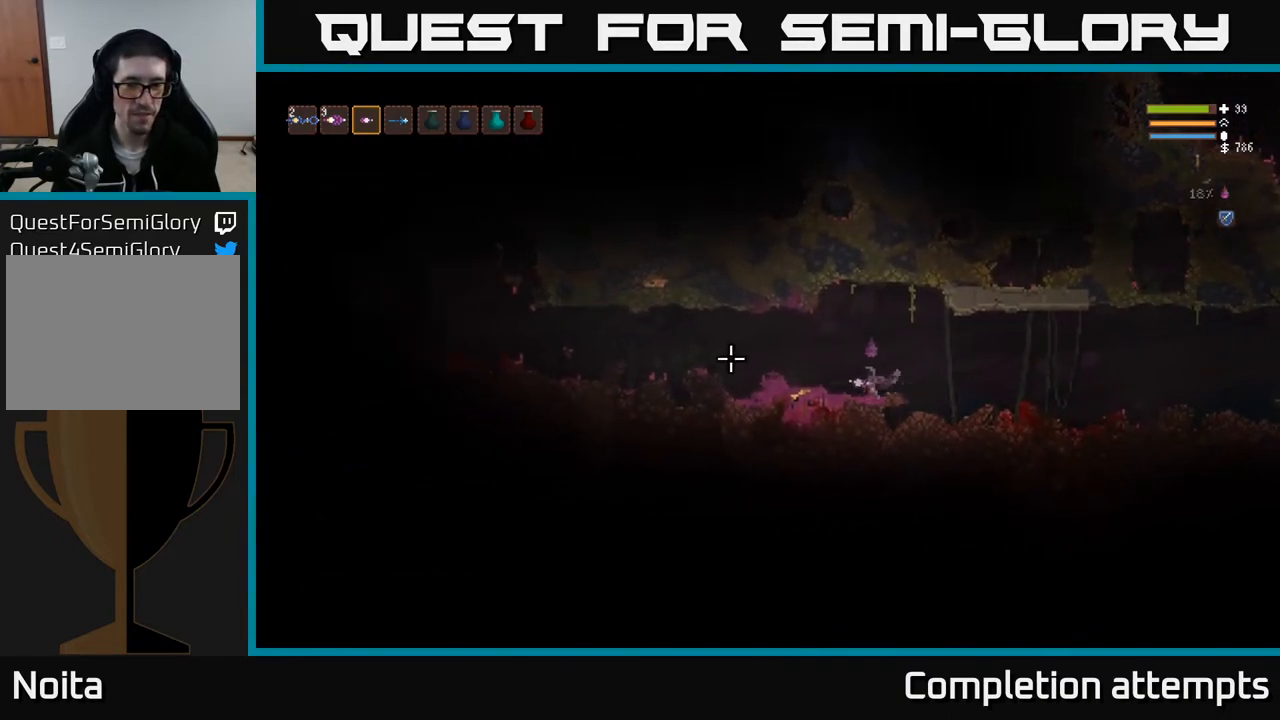
{"buttons": [], "left_stick": "left", "right_stick": "left", "events": [[17, "L2", "down"], [100, "L2", "up"]]}
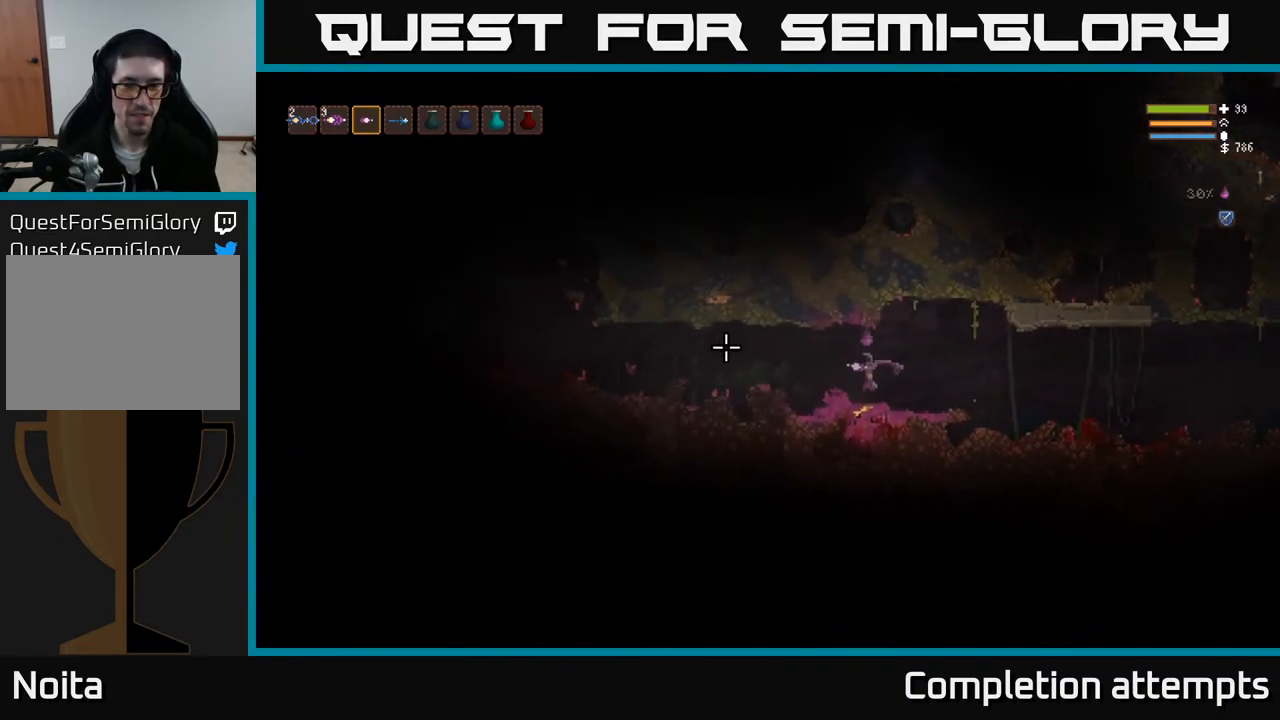
{"buttons": [], "left_stick": "left", "right_stick": "left", "events": [[167, "L2", "down"], [333, "L2", "up"]]}
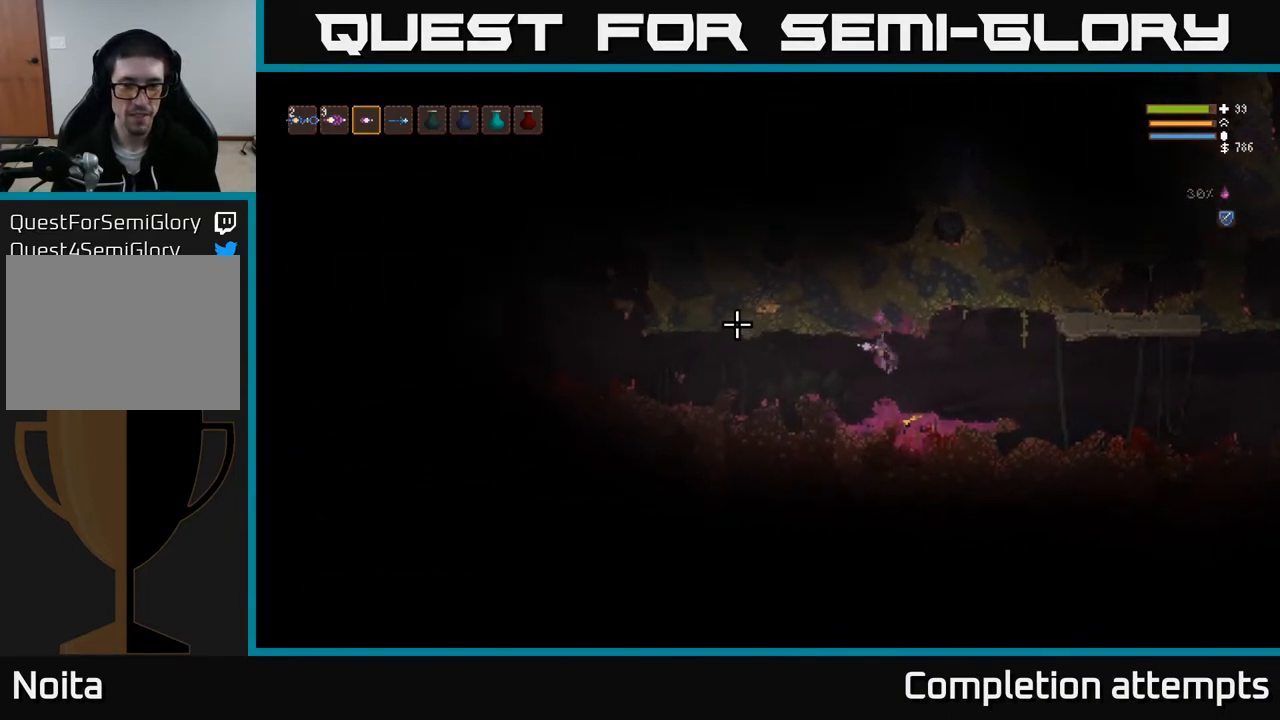
{"buttons": [], "left_stick": "left", "right_stick": "left", "events": [[233, "L2", "down"], [367, "L2", "up"]]}
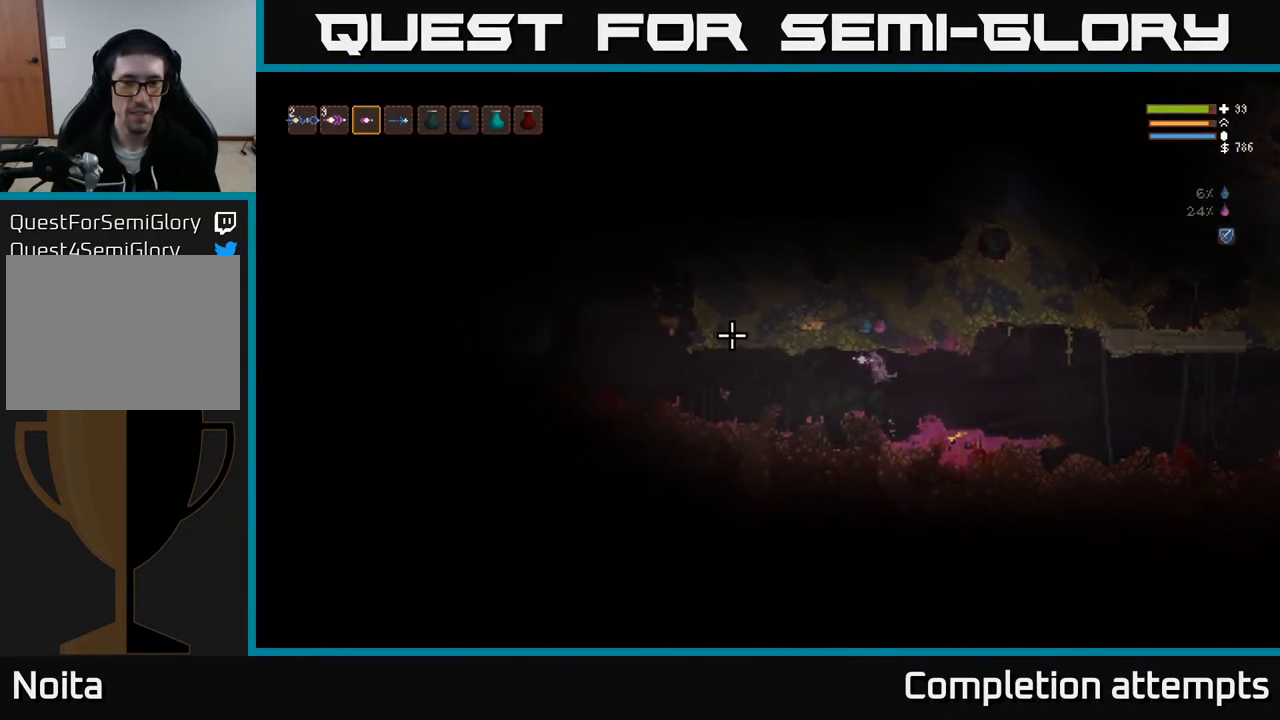
{"buttons": [], "left_stick": "left", "right_stick": "left", "events": [[300, "L2", "down"], [433, "L2", "up"]]}
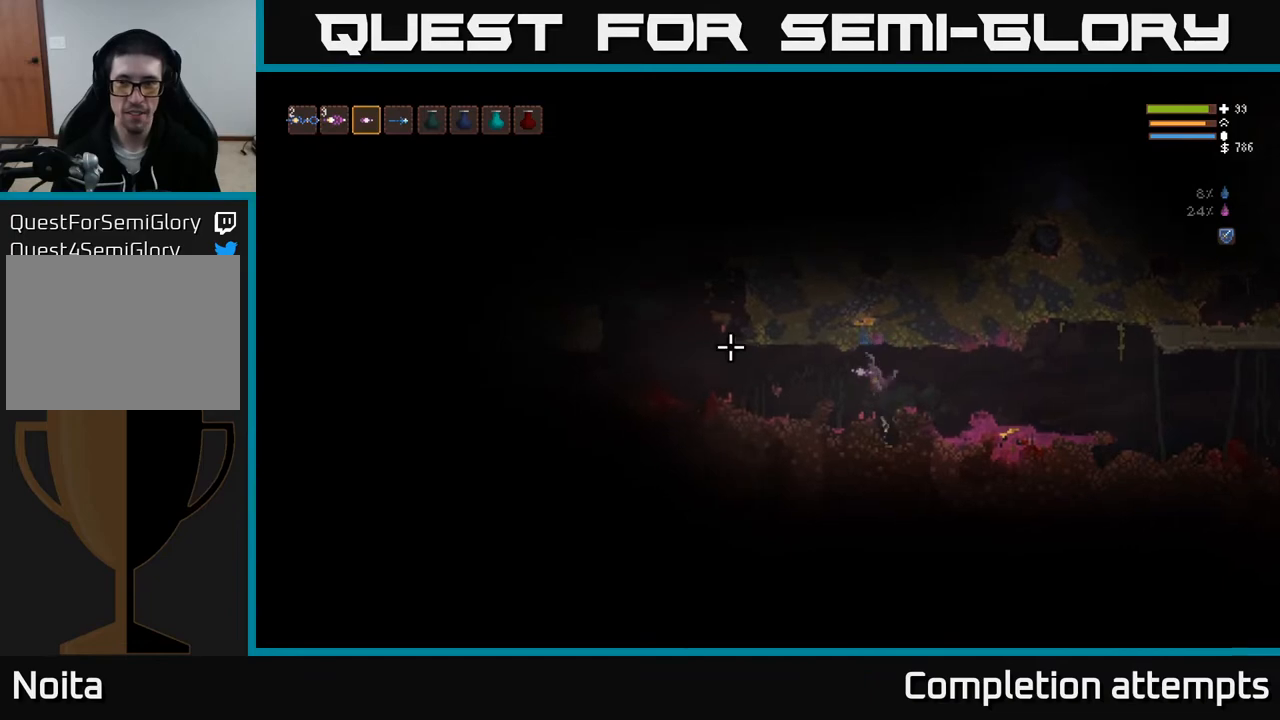
{"buttons": [], "left_stick": "left", "right_stick": "left", "events": [[333, "L2", "down"], [500, "L2", "up"]]}
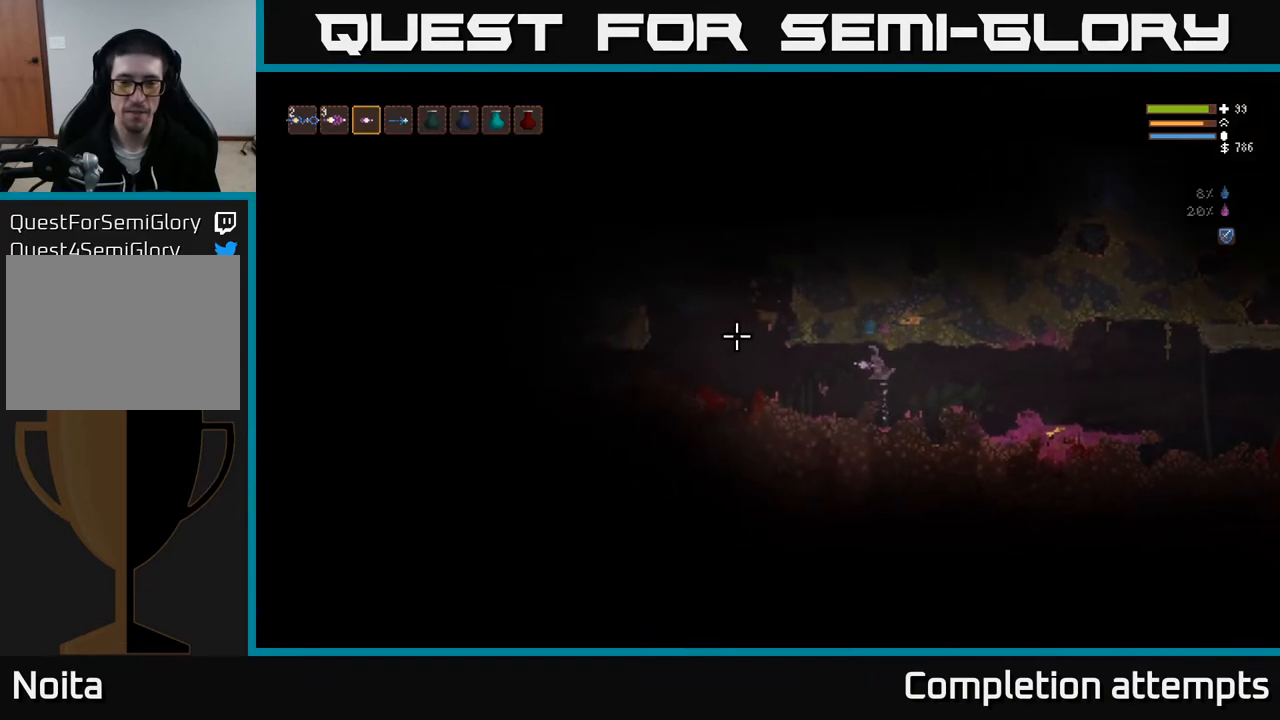
{"buttons": ["L2"], "left_stick": "left", "right_stick": "left", "events": [[400, "L2", "down"]]}
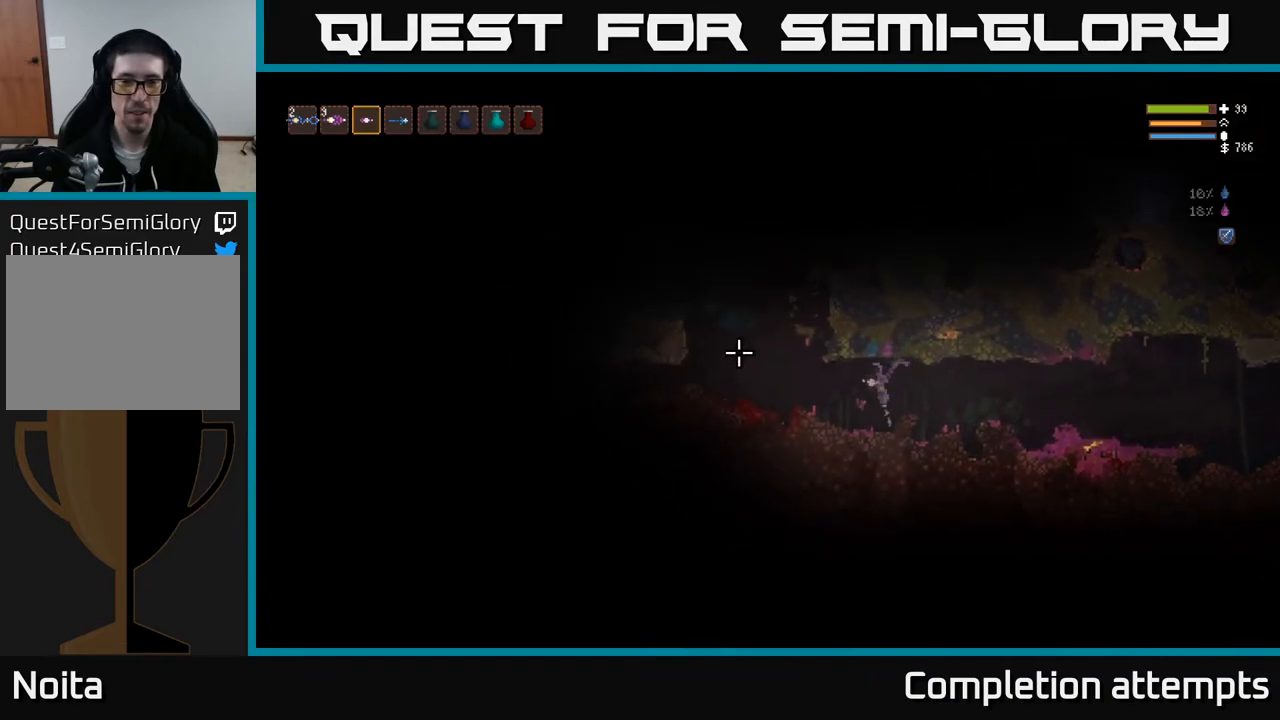
{"buttons": [], "left_stick": "left", "right_stick": "left", "events": [[17, "L2", "up"]]}
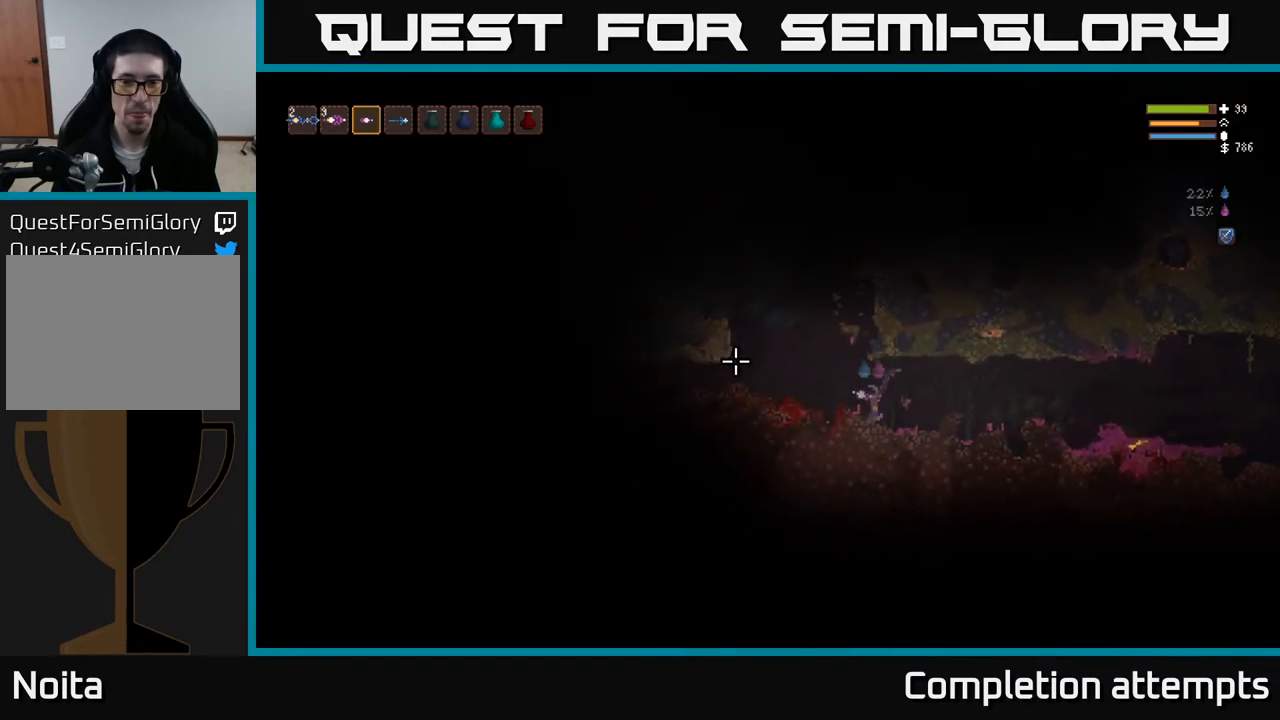
{"buttons": ["L2"], "left_stick": "left", "right_stick": "up-left", "events": [[50, "right_stick", "up-left"], [117, "L2", "down"]]}
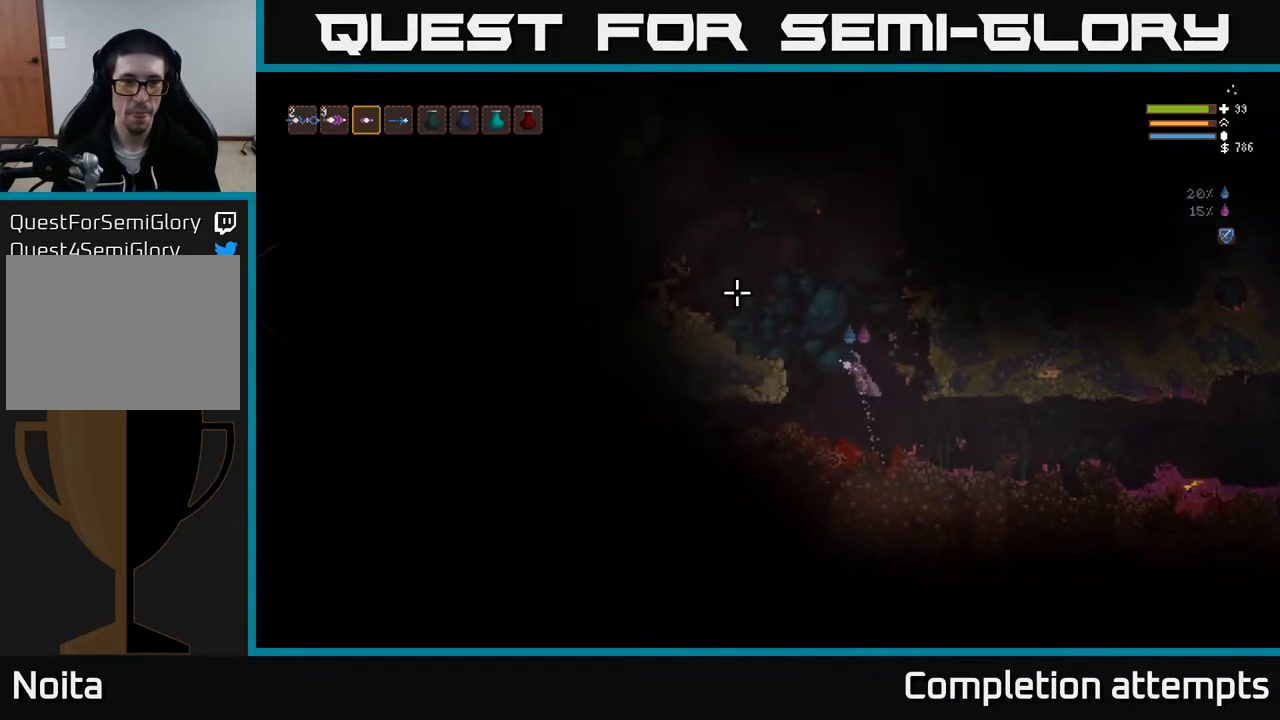
{"buttons": [], "left_stick": "left", "right_stick": "up-left", "events": [[267, "L2", "up"]]}
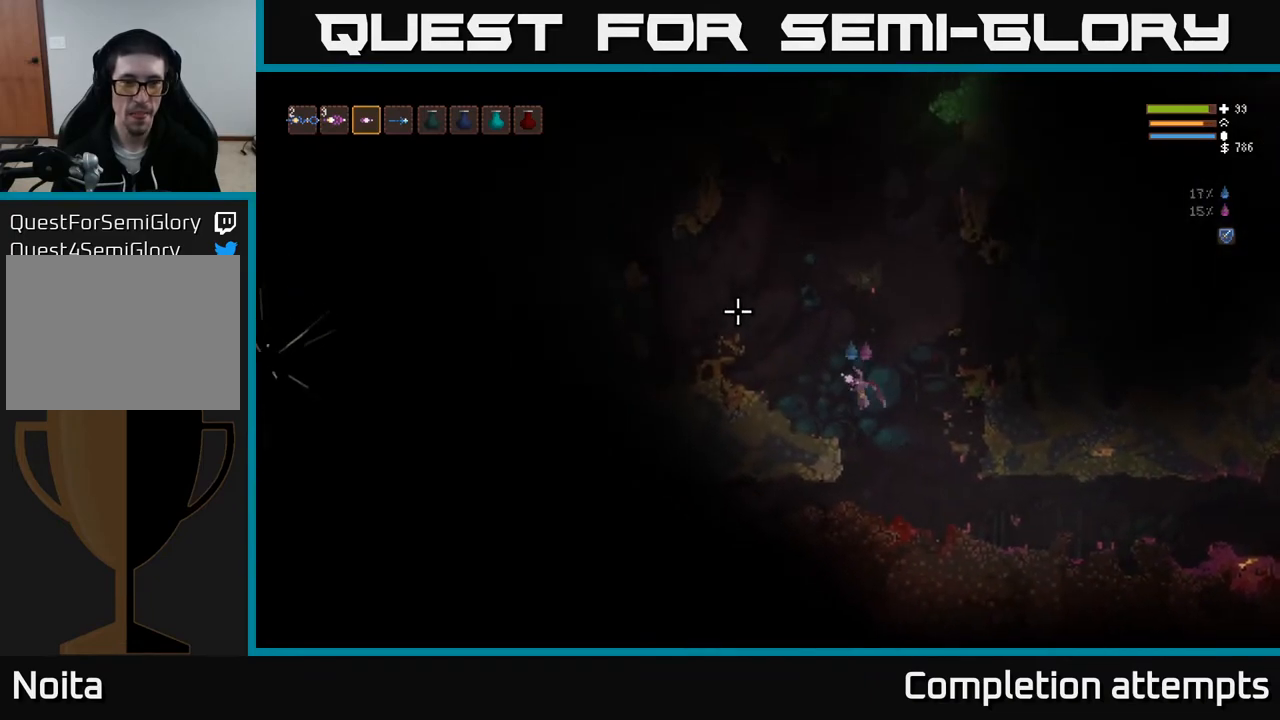
{"buttons": ["L2"], "left_stick": "left", "right_stick": "up-left", "events": [[317, "L2", "down"]]}
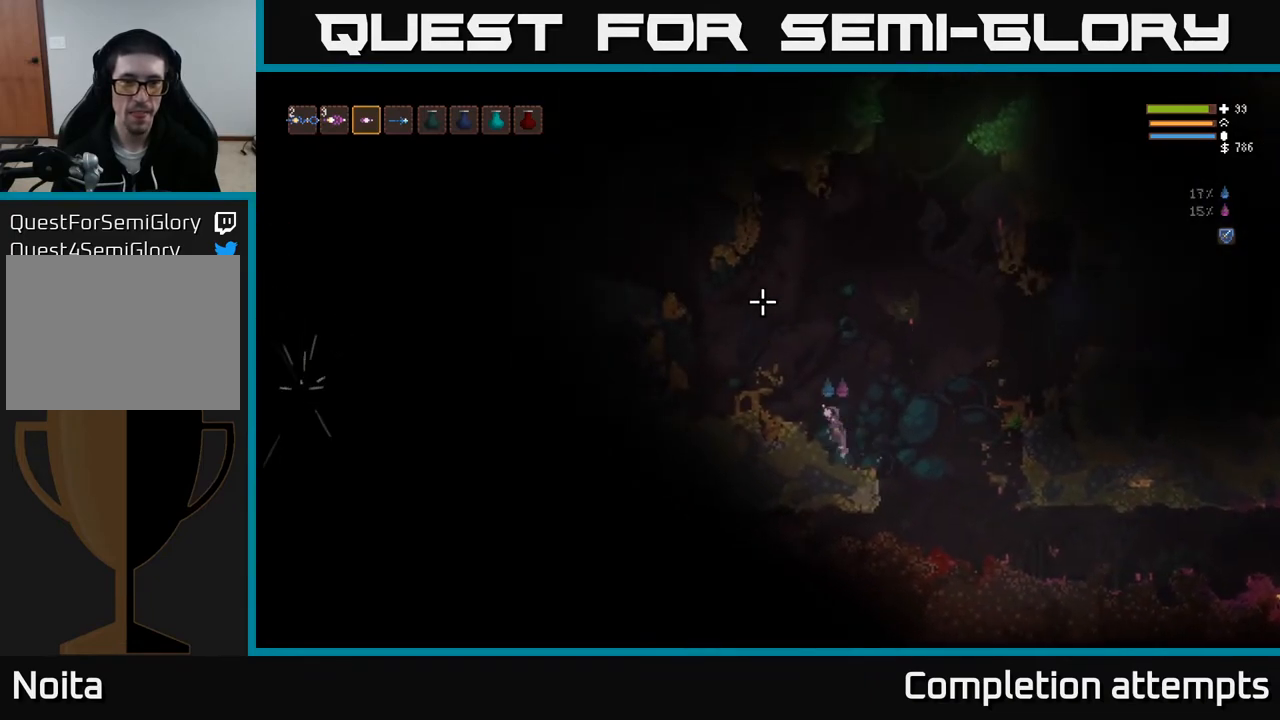
{"buttons": [], "left_stick": "left", "right_stick": "up-left", "events": [[383, "L2", "up"]]}
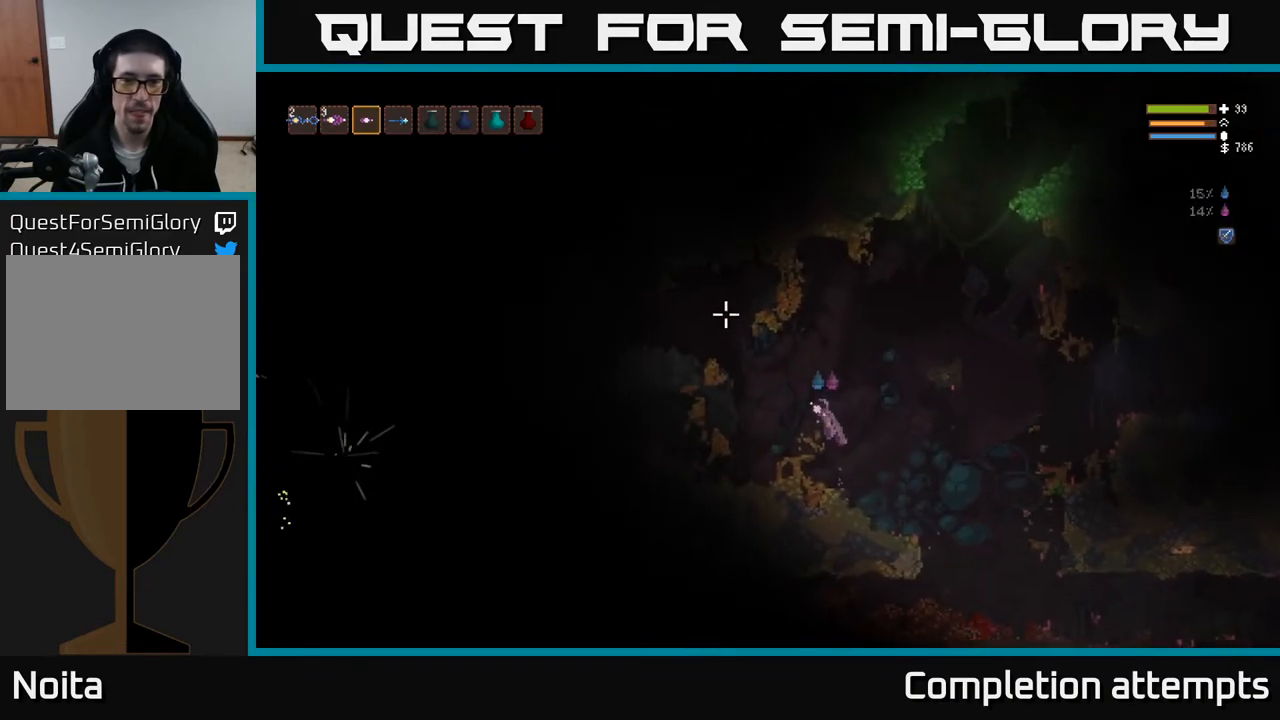
{"buttons": [], "left_stick": "center", "right_stick": "left", "events": [[50, "right_stick", "left"], [100, "left_stick", "center"]]}
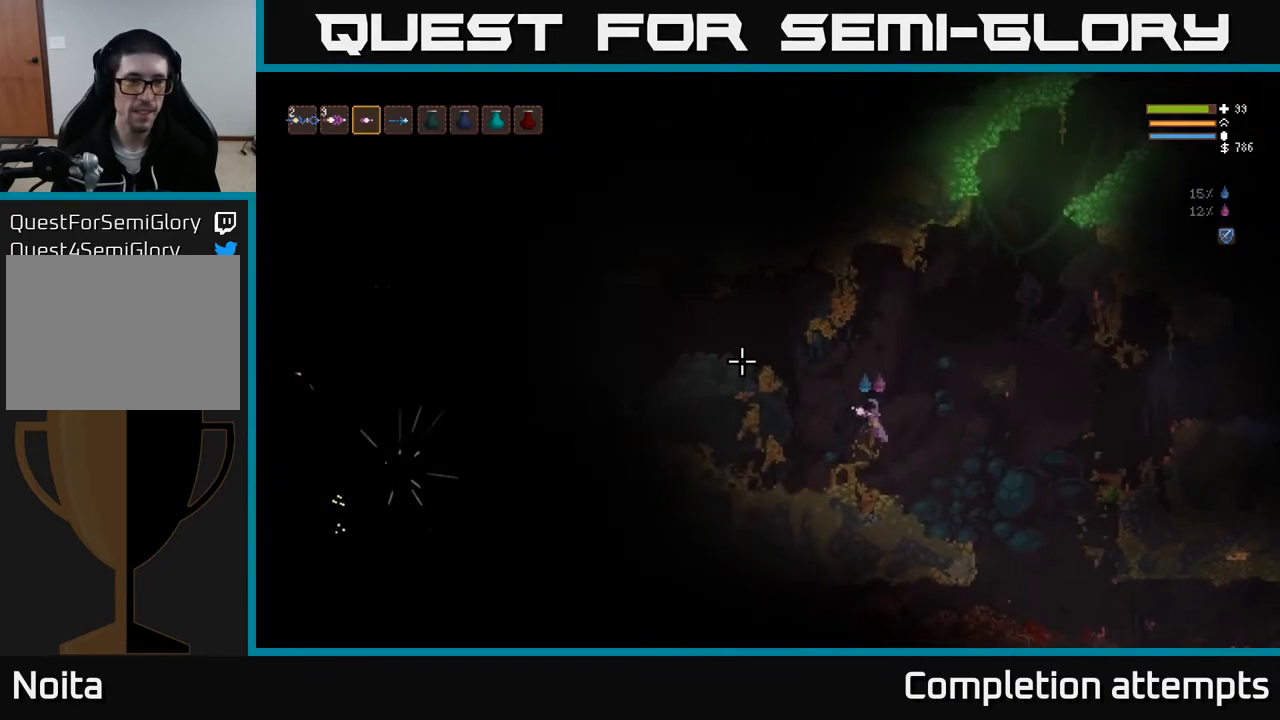
{"buttons": [], "left_stick": "left", "right_stick": "left", "events": [[150, "R1", "down"], [200, "L2", "down"], [200, "left_stick", "left"], [233, "R1", "up"], [500, "L2", "up"]]}
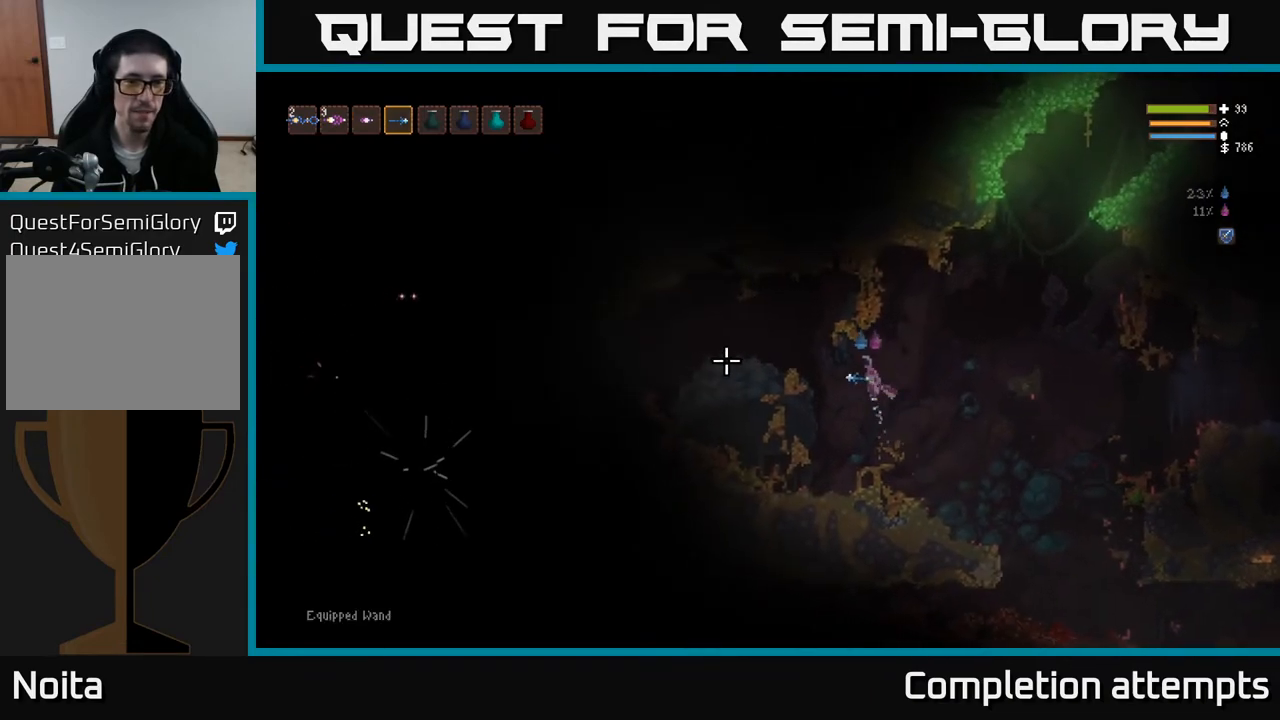
{"buttons": ["R2"], "left_stick": "left", "right_stick": "left", "events": [[33, "R2", "down"], [300, "L2", "down"], [450, "L2", "up"]]}
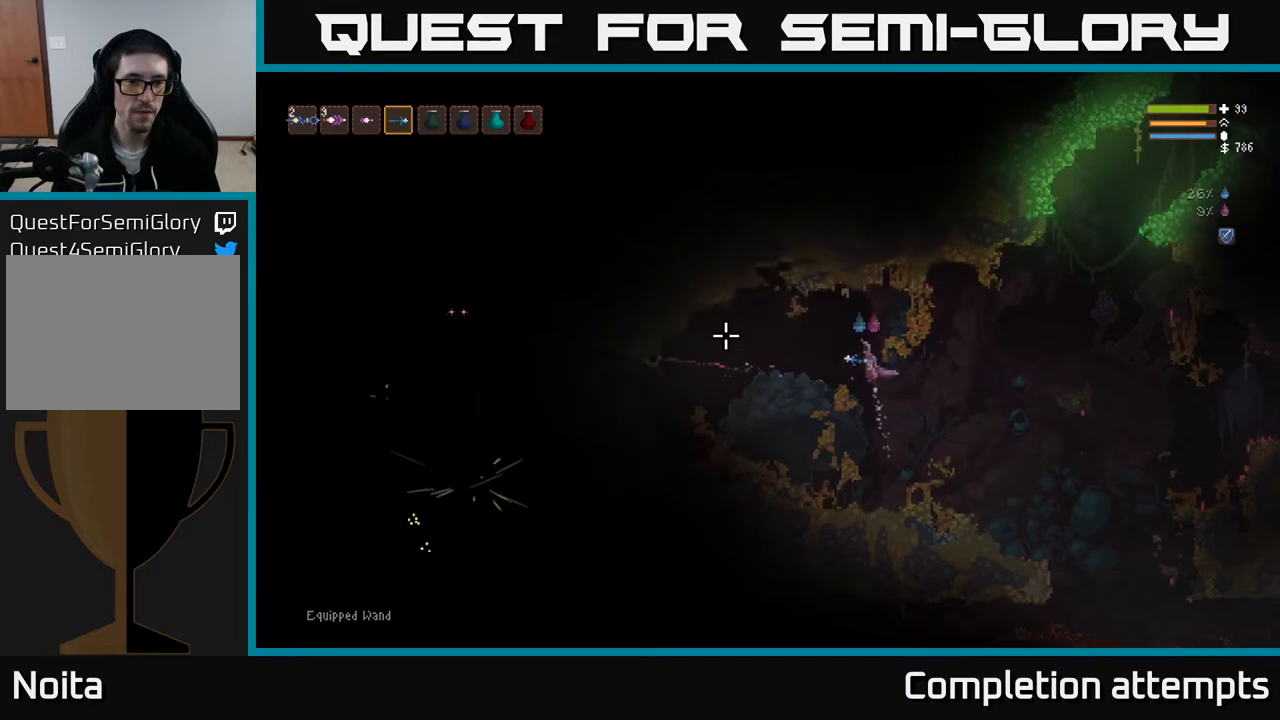
{"buttons": [], "left_stick": "left", "right_stick": "left", "events": [[67, "R2", "up"]]}
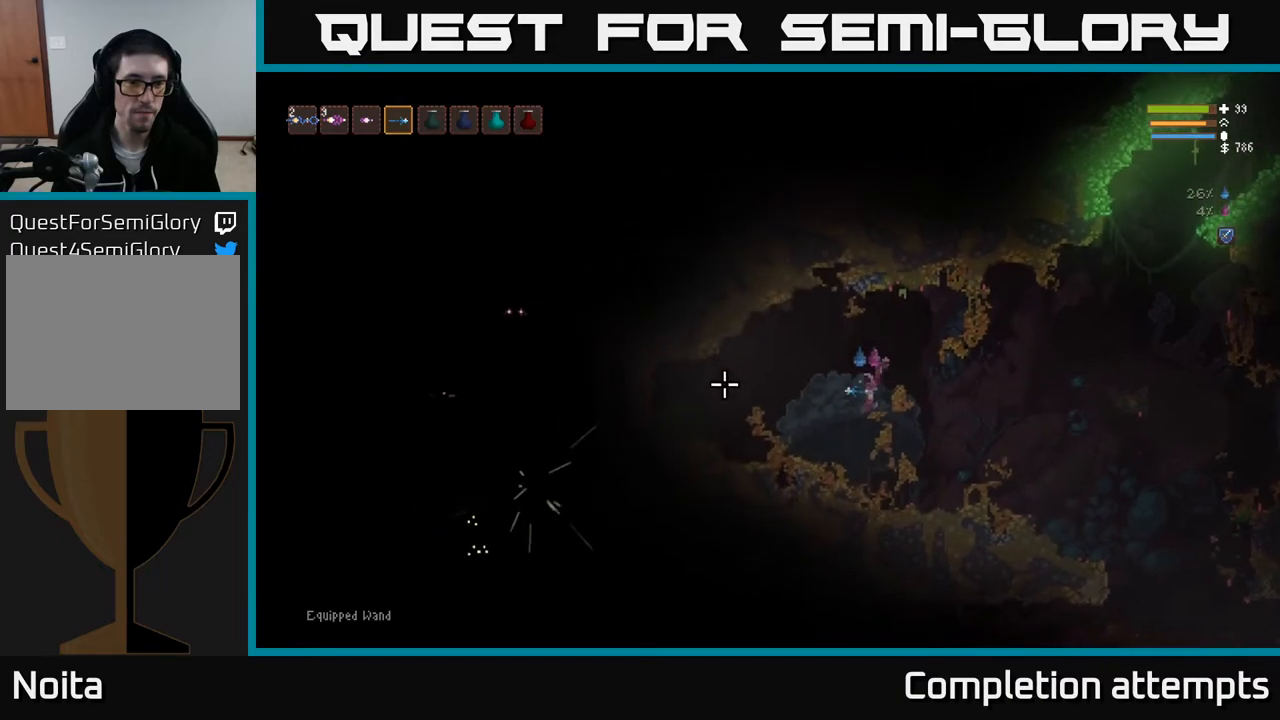
{"buttons": [], "left_stick": "left", "right_stick": "left", "events": [[17, "L2", "down"], [217, "L2", "up"]]}
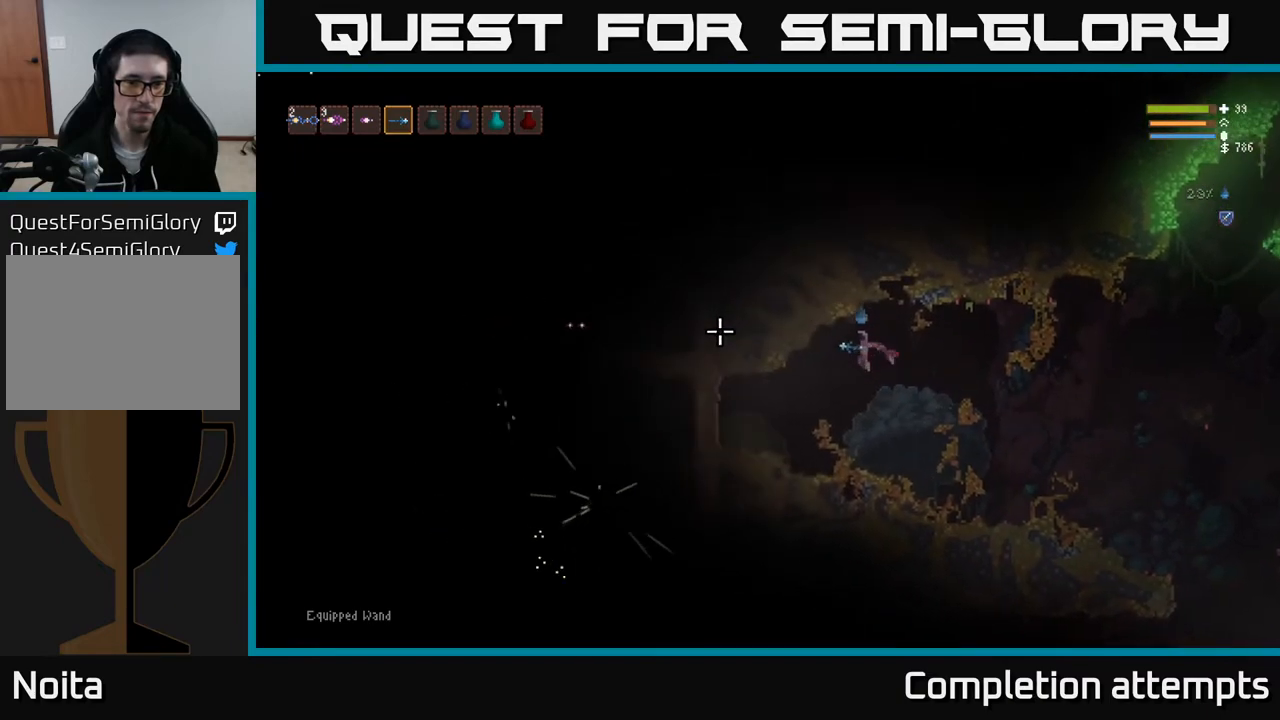
{"buttons": [], "left_stick": "left", "right_stick": "left", "events": []}
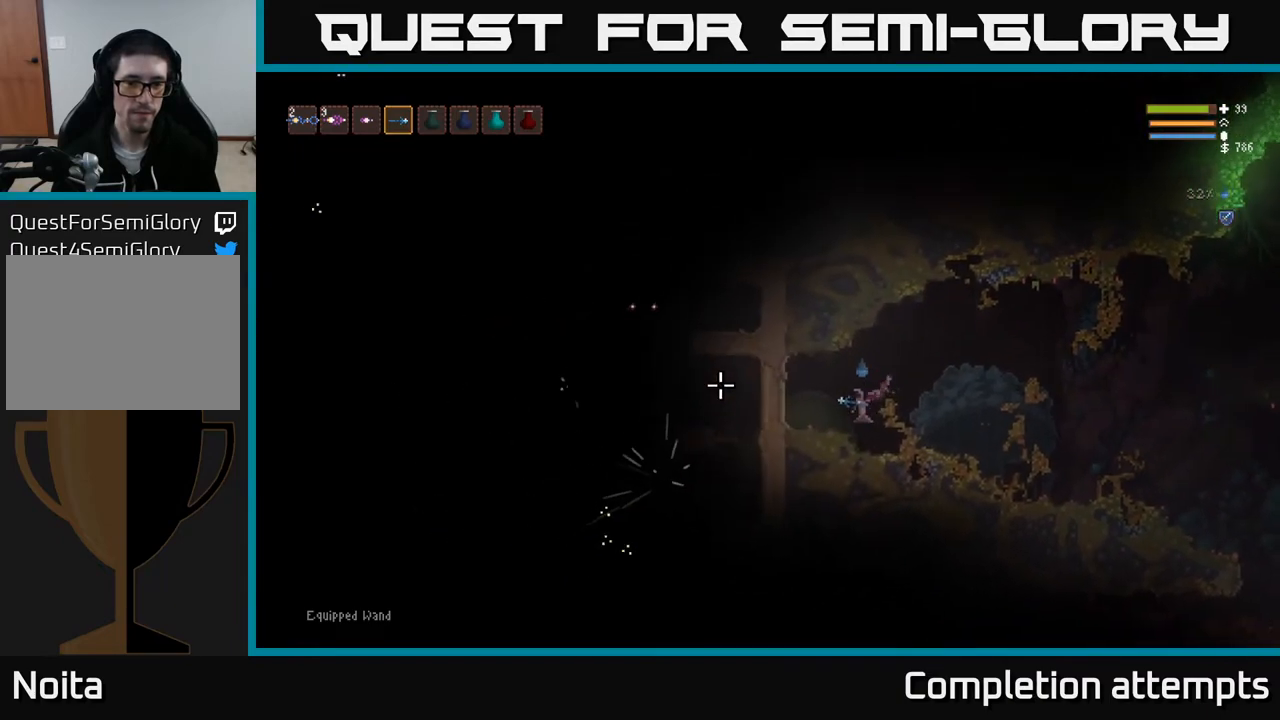
{"buttons": ["L2"], "left_stick": "center", "right_stick": "left", "events": [[50, "left_stick", "center"], [183, "L1", "down"], [183, "left_stick", "up-left"], [267, "L1", "up"], [317, "left_stick", "center"], [500, "L2", "down"]]}
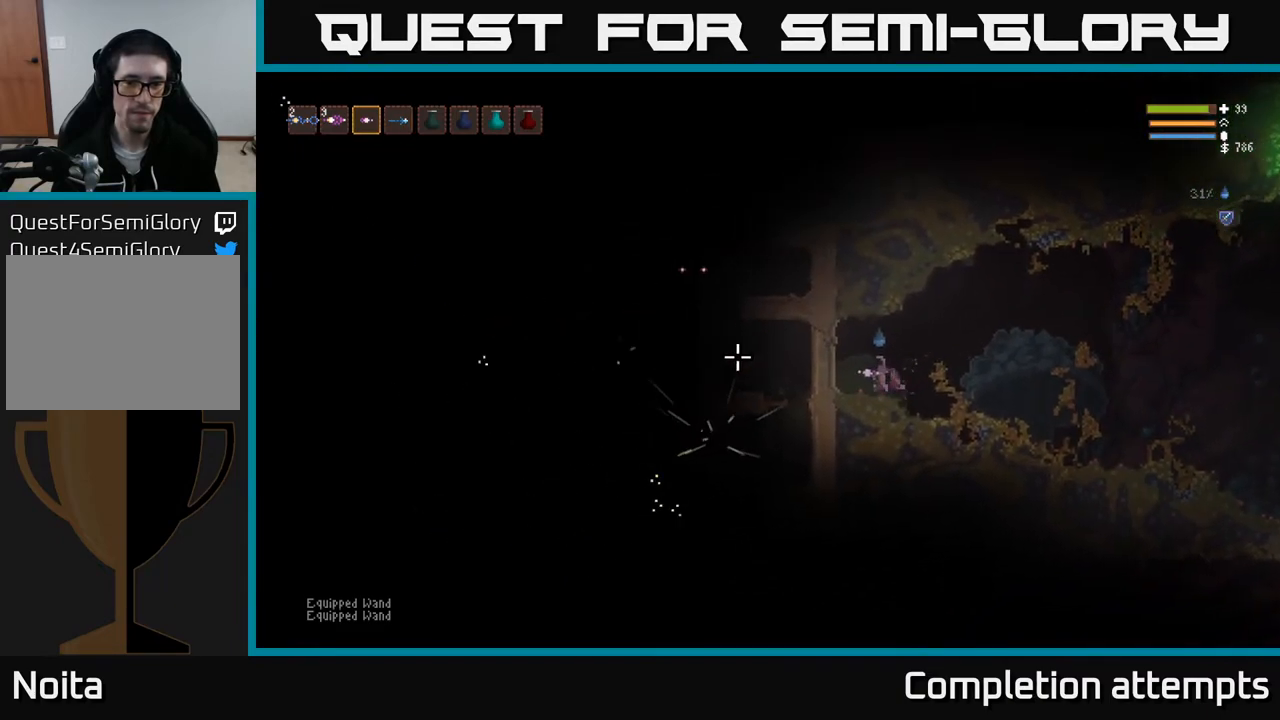
{"buttons": ["R2"], "left_stick": "center", "right_stick": "left", "events": [[100, "L2", "up"], [467, "R2", "down"]]}
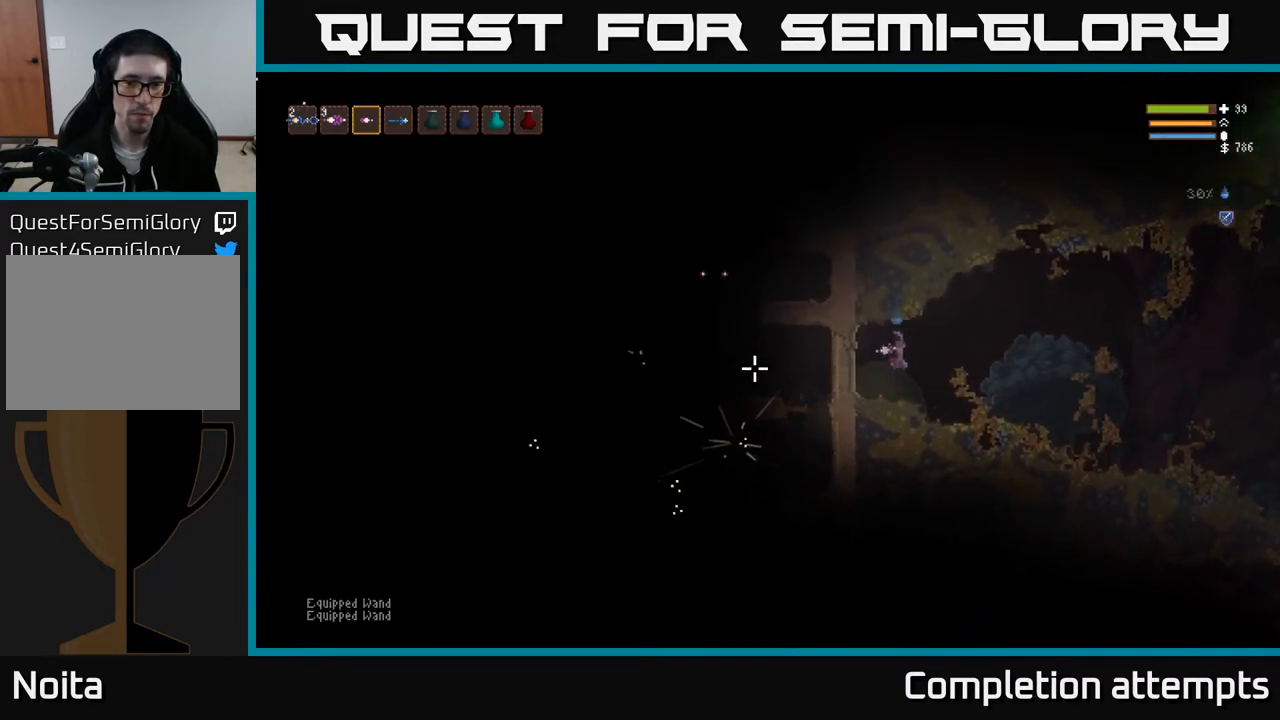
{"buttons": [], "left_stick": "center", "right_stick": "left", "events": [[283, "R2", "up"]]}
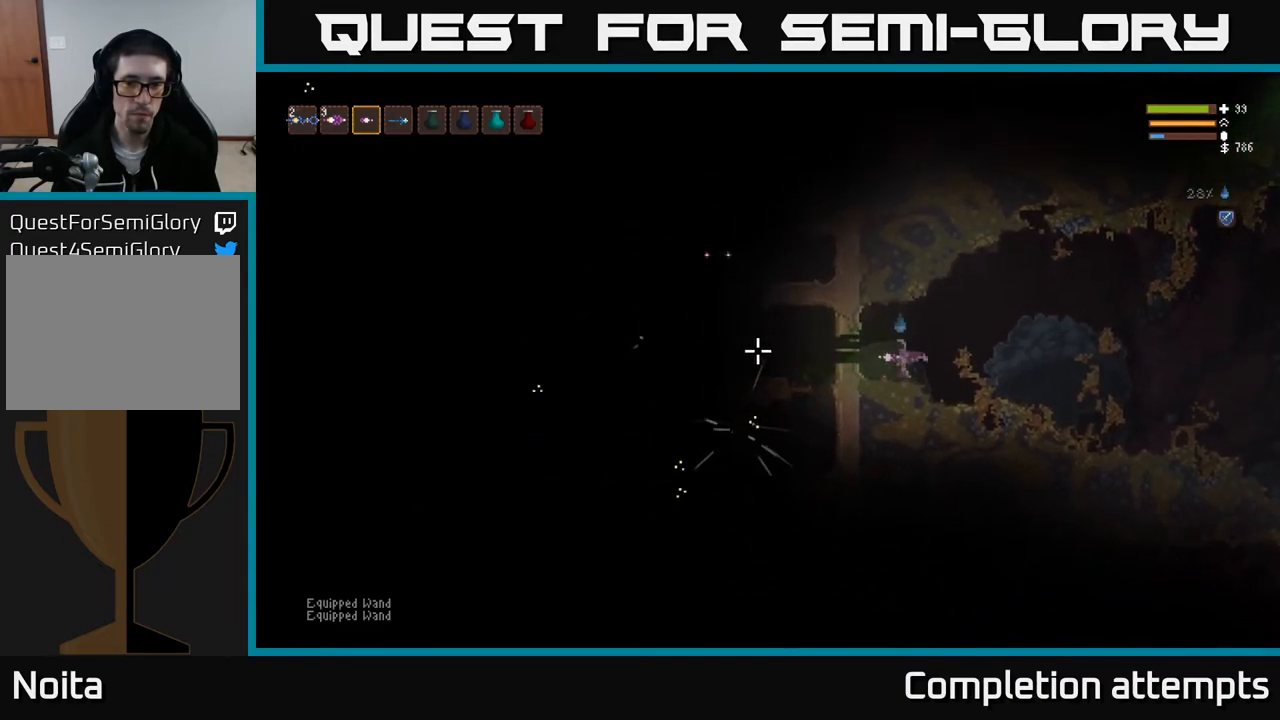
{"buttons": [], "left_stick": "center", "right_stick": "left", "events": [[333, "left_stick", "left"], [483, "left_stick", "center"]]}
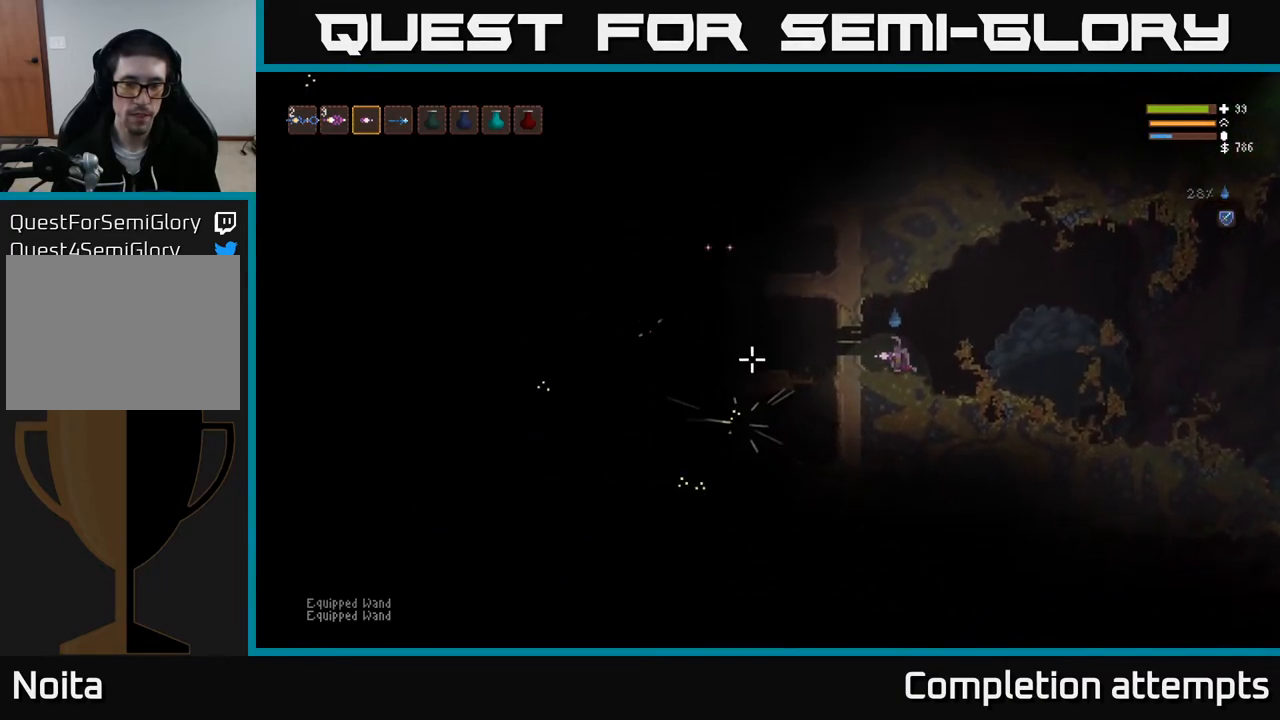
{"buttons": [], "left_stick": "center", "right_stick": "left", "events": [[350, "L2", "down"], [400, "L2", "up"]]}
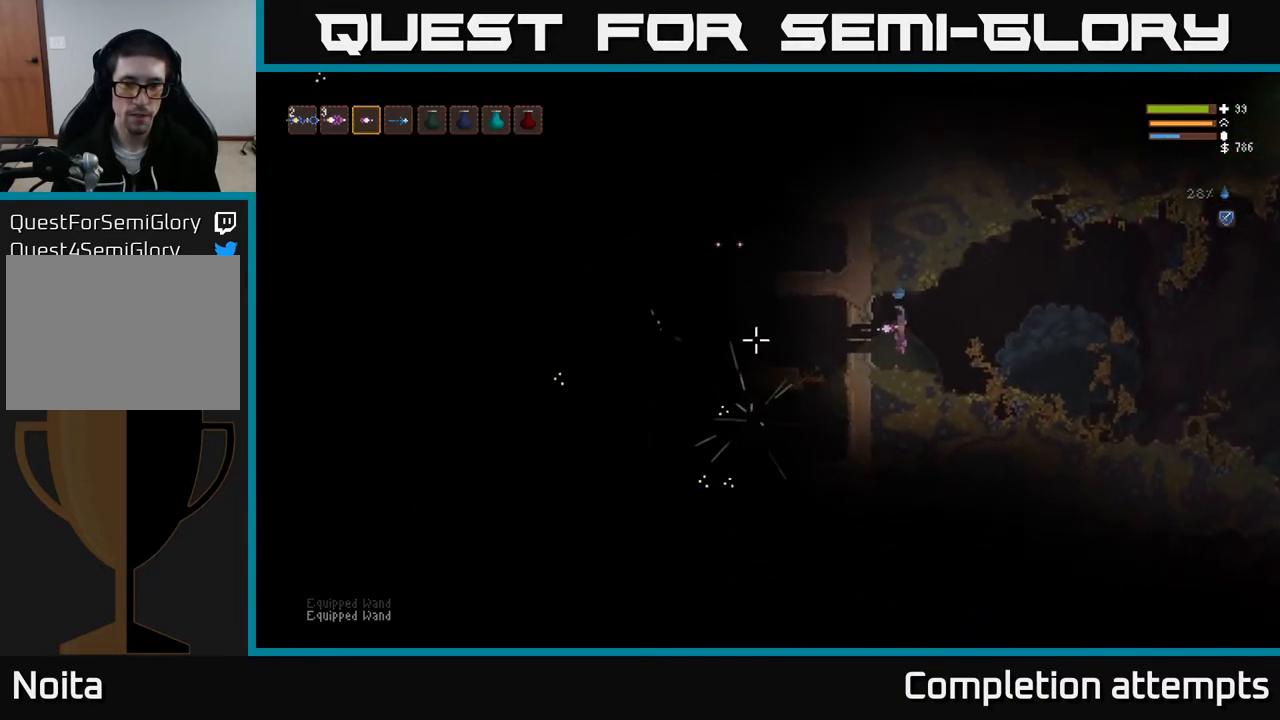
{"buttons": ["R2"], "left_stick": "center", "right_stick": "left", "events": [[283, "R2", "down"]]}
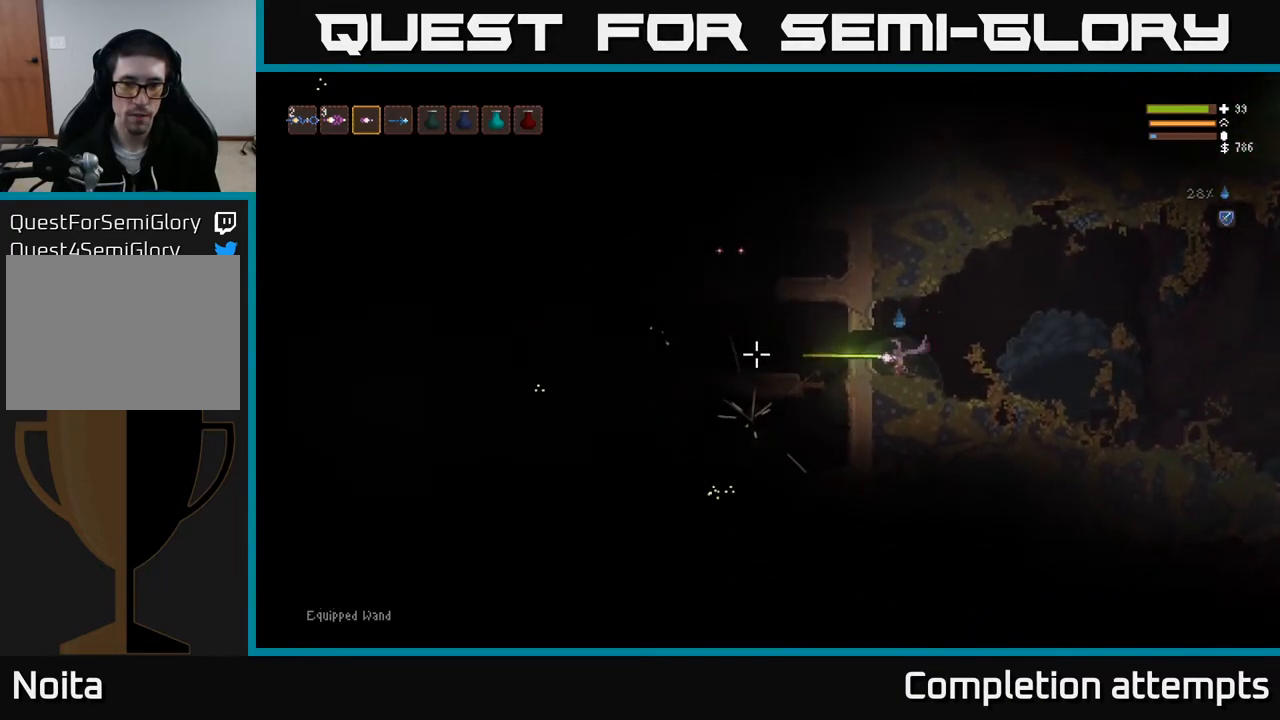
{"buttons": [], "left_stick": "center", "right_stick": "left", "events": [[83, "R2", "up"]]}